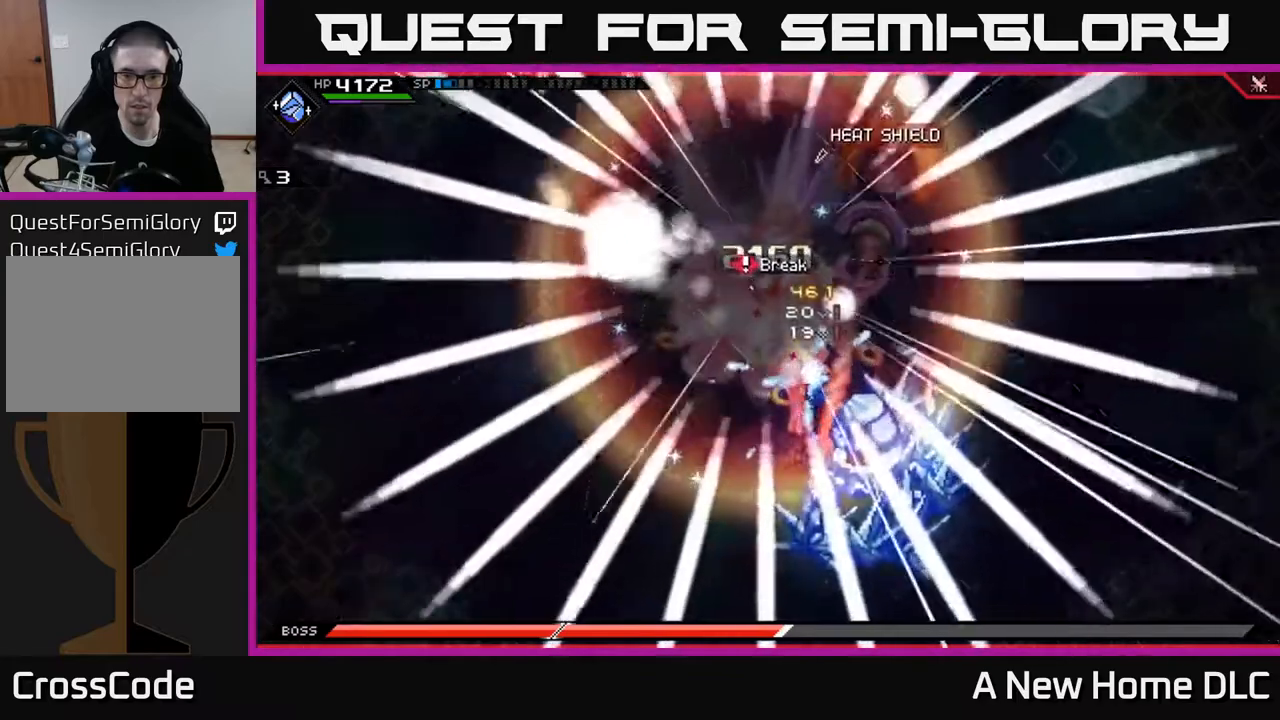
Gameplay with a controller (Xbox layout); each line is a JSON object with the inputs held at the frame after it. "events" lists button and stick changes between this image and that frame as [ms after this image, input, new state], when the widget could be followed in between.
{"buttons": ["L1"], "left_stick": "up-left", "right_stick": "up-left", "events": [[450, "left_stick", "up-left"], [500, "L1", "down"]]}
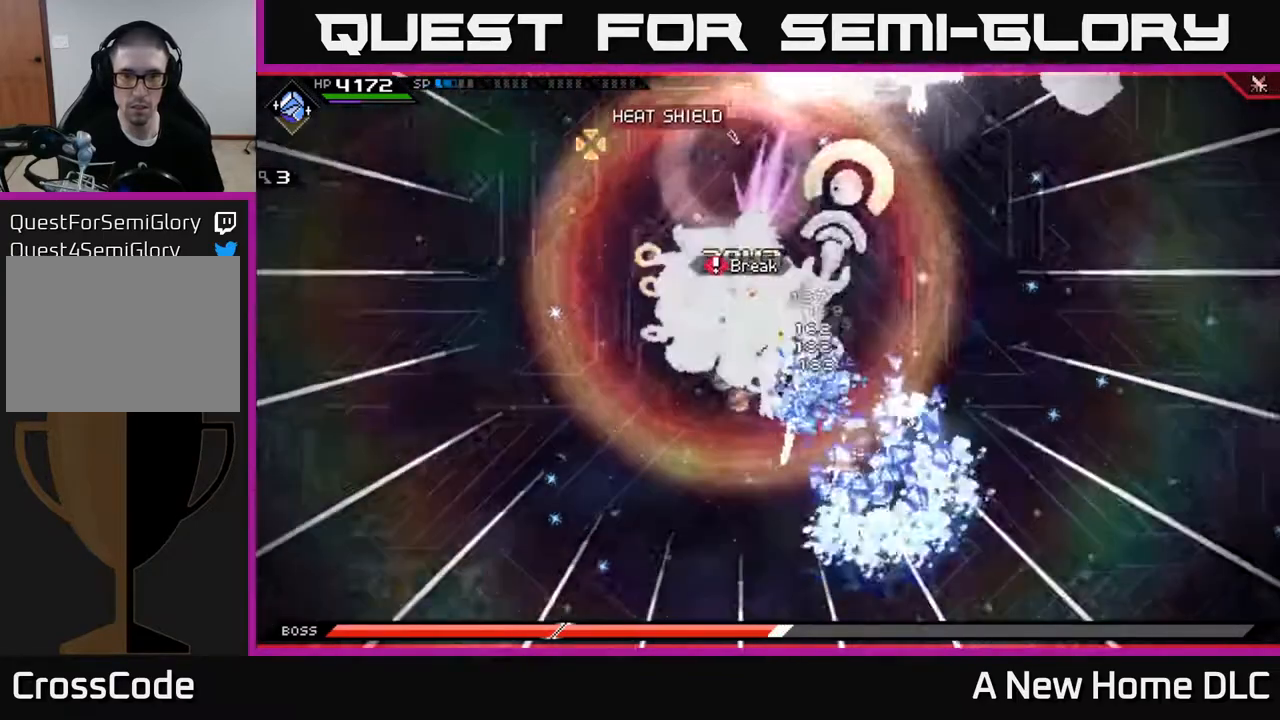
{"buttons": [], "left_stick": "up", "right_stick": "center", "events": [[50, "right_stick", "center"], [100, "L1", "up"], [183, "L1", "down"], [217, "X", "down"], [283, "L1", "up"], [300, "X", "up"], [333, "left_stick", "up"], [383, "X", "down"], [450, "X", "up"]]}
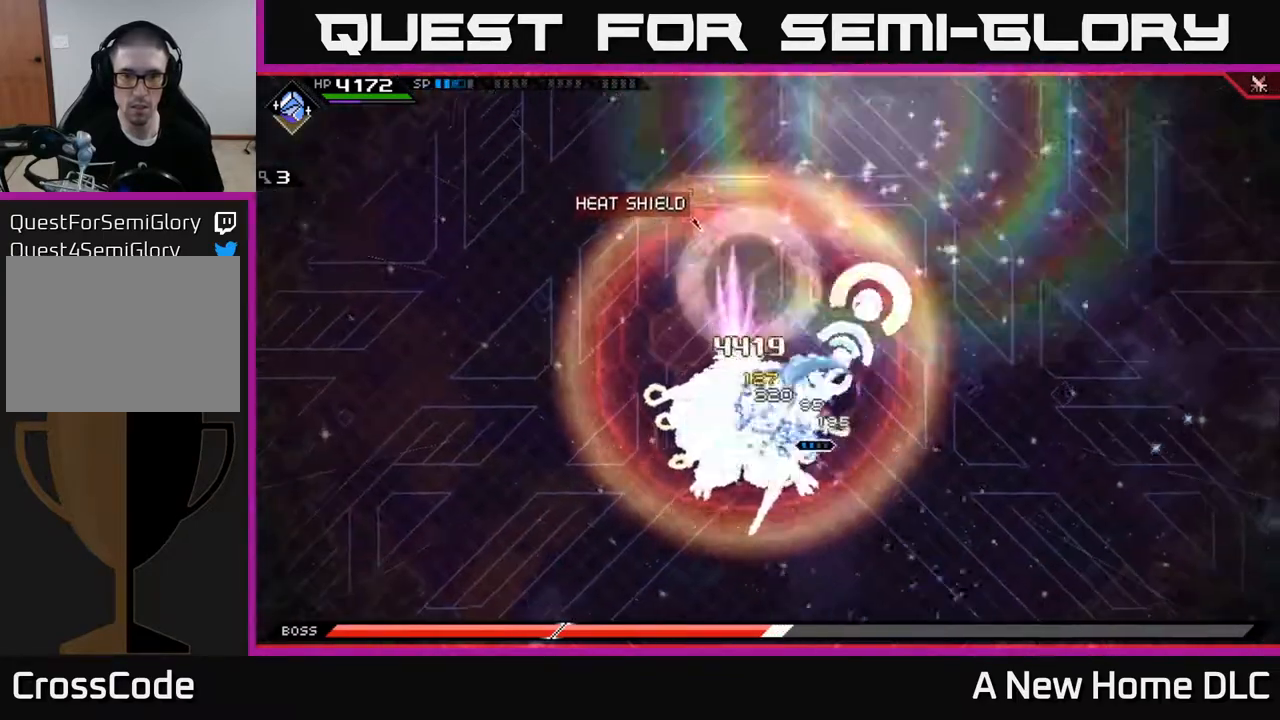
{"buttons": [], "left_stick": "down-left", "right_stick": "center", "events": [[33, "left_stick", "right"], [50, "X", "down"], [117, "X", "up"], [133, "left_stick", "up"], [200, "X", "down"], [217, "left_stick", "down-left"], [283, "X", "up"], [367, "X", "down"], [450, "X", "up"]]}
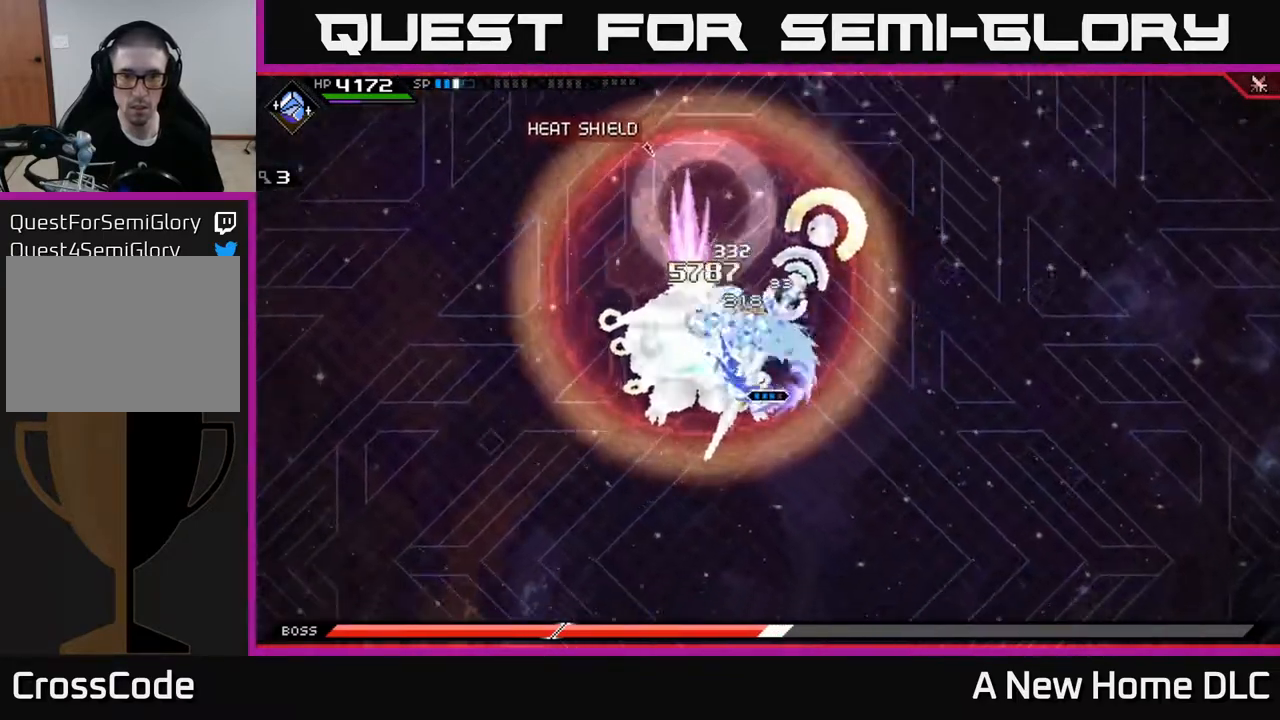
{"buttons": ["L1"], "left_stick": "left", "right_stick": "center", "events": [[33, "X", "down"], [100, "left_stick", "center"], [117, "X", "up"], [200, "X", "down"], [233, "left_stick", "left"], [283, "X", "up"], [350, "X", "down"], [433, "L1", "down"], [450, "X", "up"]]}
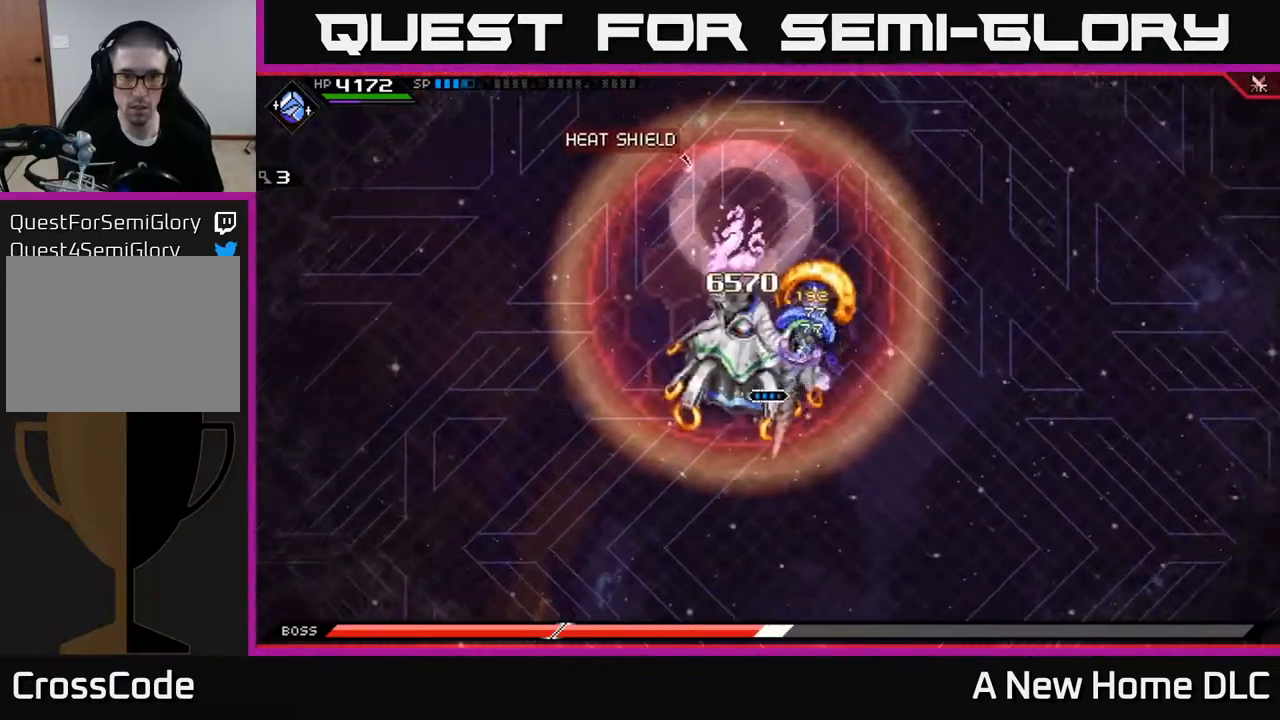
{"buttons": ["R2"], "left_stick": "center", "right_stick": "down", "events": [[33, "L1", "up"], [67, "R2", "down"], [83, "right_stick", "down-left"], [133, "left_stick", "center"], [317, "right_stick", "down"]]}
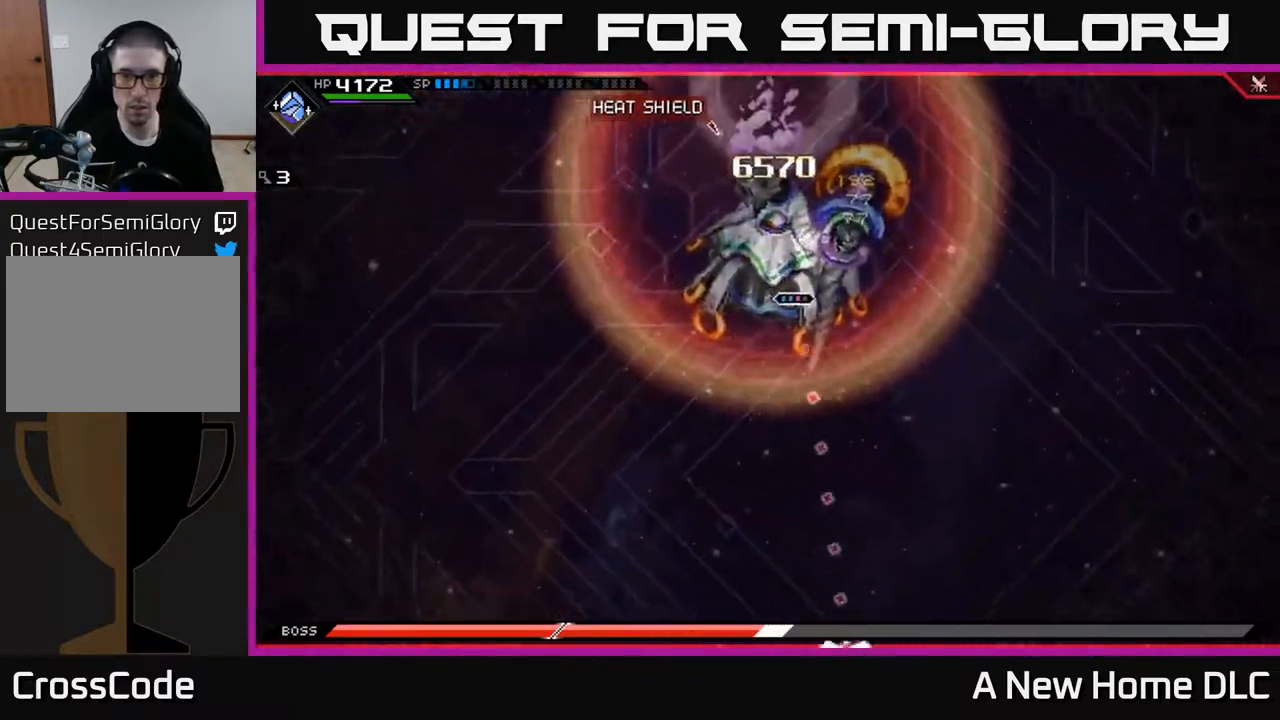
{"buttons": [], "left_stick": "down", "right_stick": "center", "events": [[267, "R2", "up"], [400, "right_stick", "center"], [483, "left_stick", "down"]]}
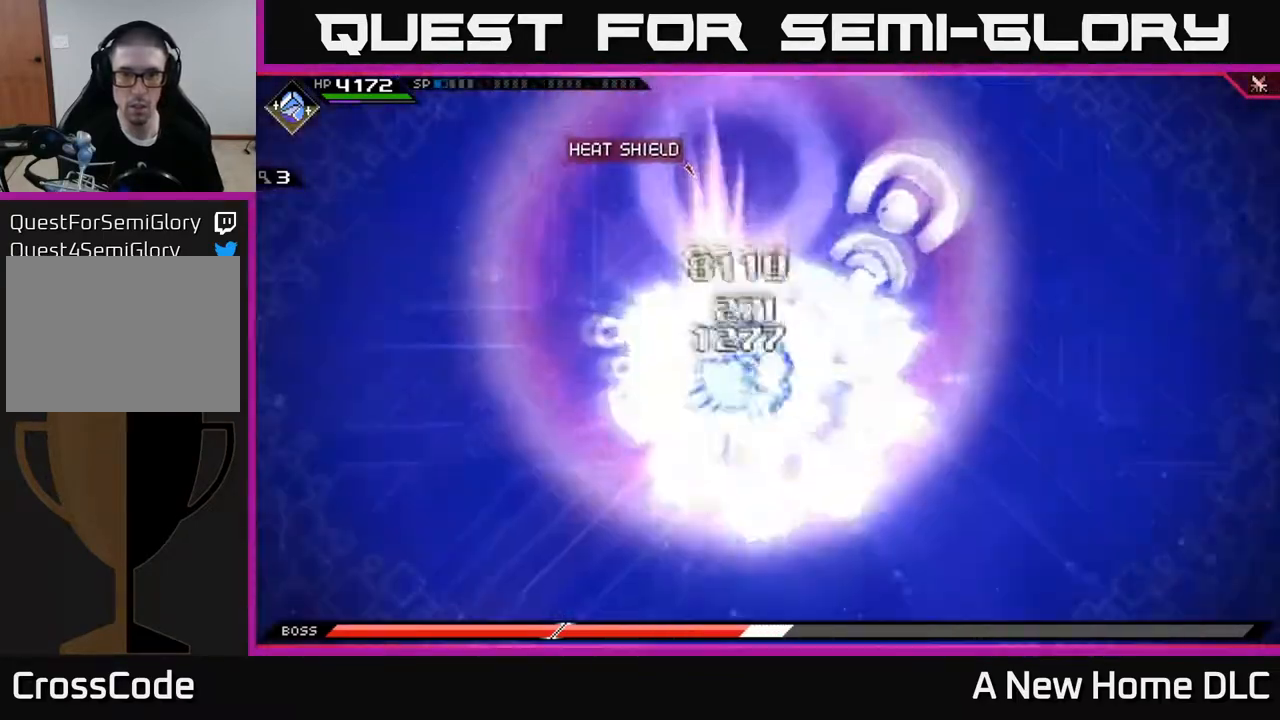
{"buttons": ["X"], "left_stick": "down-left", "right_stick": "center", "events": [[33, "X", "down"], [50, "L1", "down"], [133, "X", "up"], [167, "L1", "up"], [200, "X", "down"], [250, "left_stick", "down-left"], [300, "X", "up"], [367, "X", "down"]]}
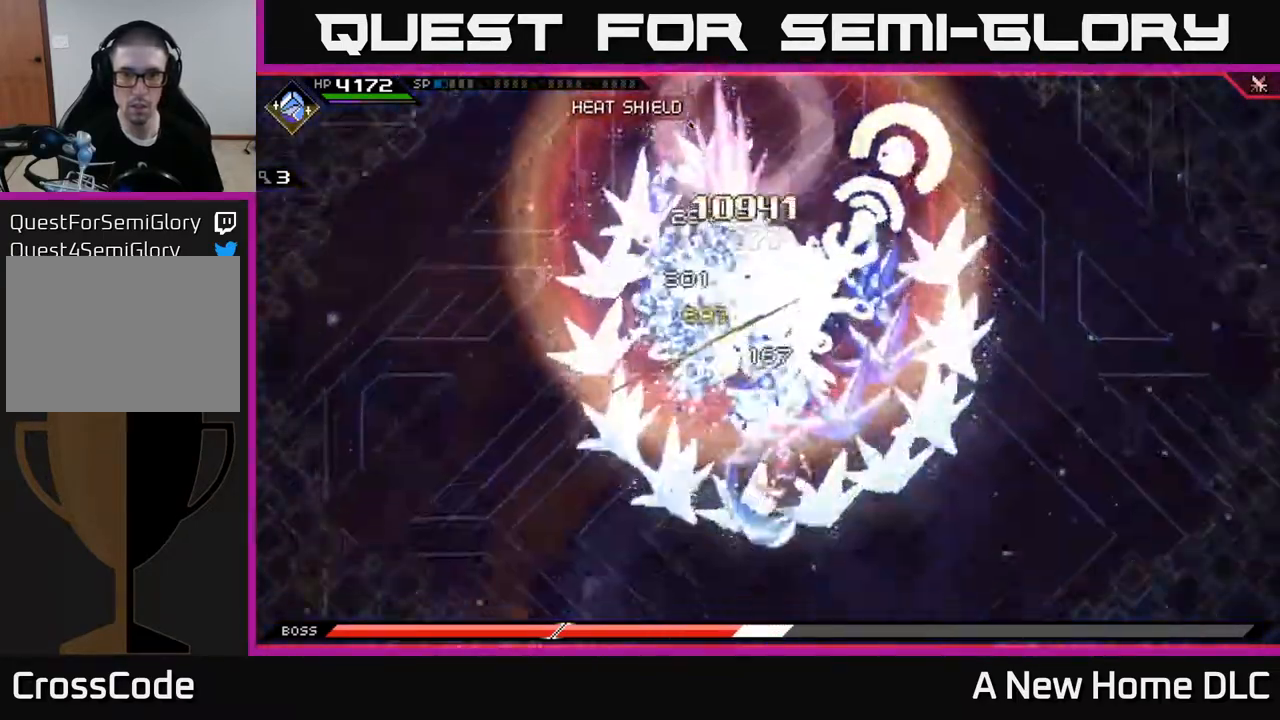
{"buttons": [], "left_stick": "up", "right_stick": "center", "events": [[183, "left_stick", "center"], [250, "left_stick", "up"], [283, "X", "up"], [317, "L1", "down"], [383, "X", "down"], [467, "L1", "up"], [467, "X", "up"]]}
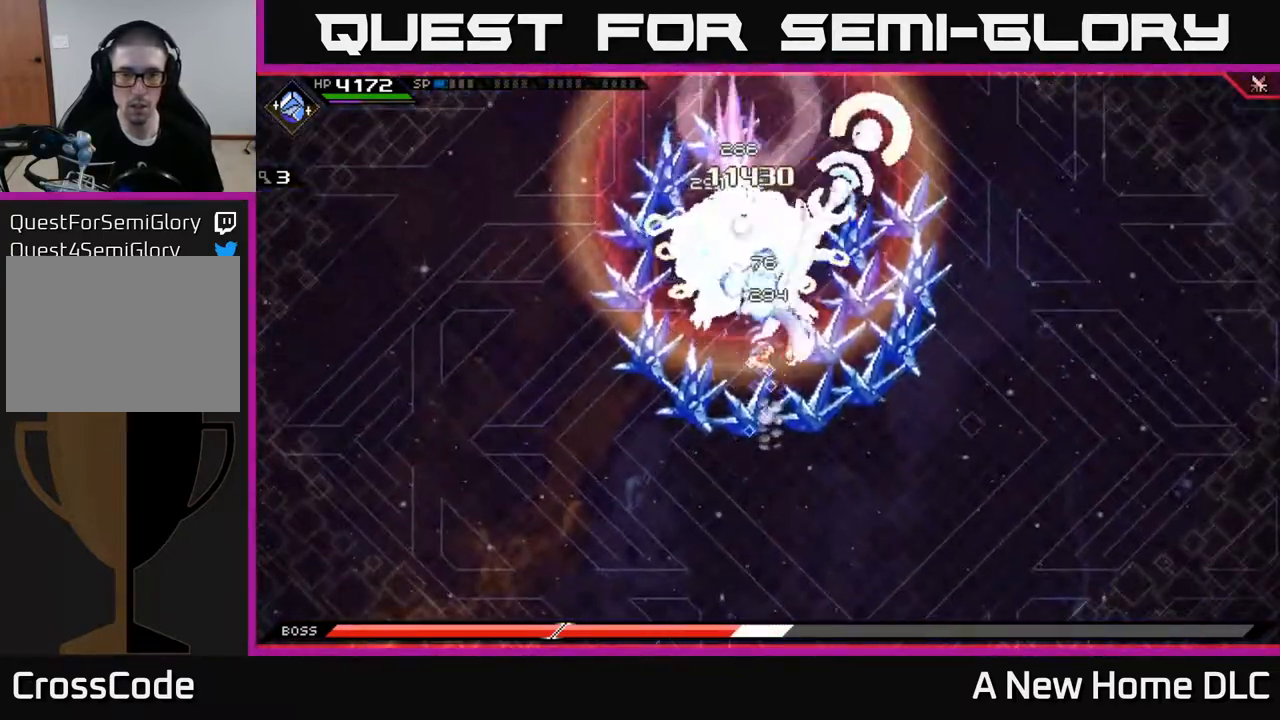
{"buttons": [], "left_stick": "up", "right_stick": "center", "events": [[50, "X", "down"], [150, "X", "up"], [217, "X", "down"], [317, "X", "up"], [400, "X", "down"], [483, "X", "up"]]}
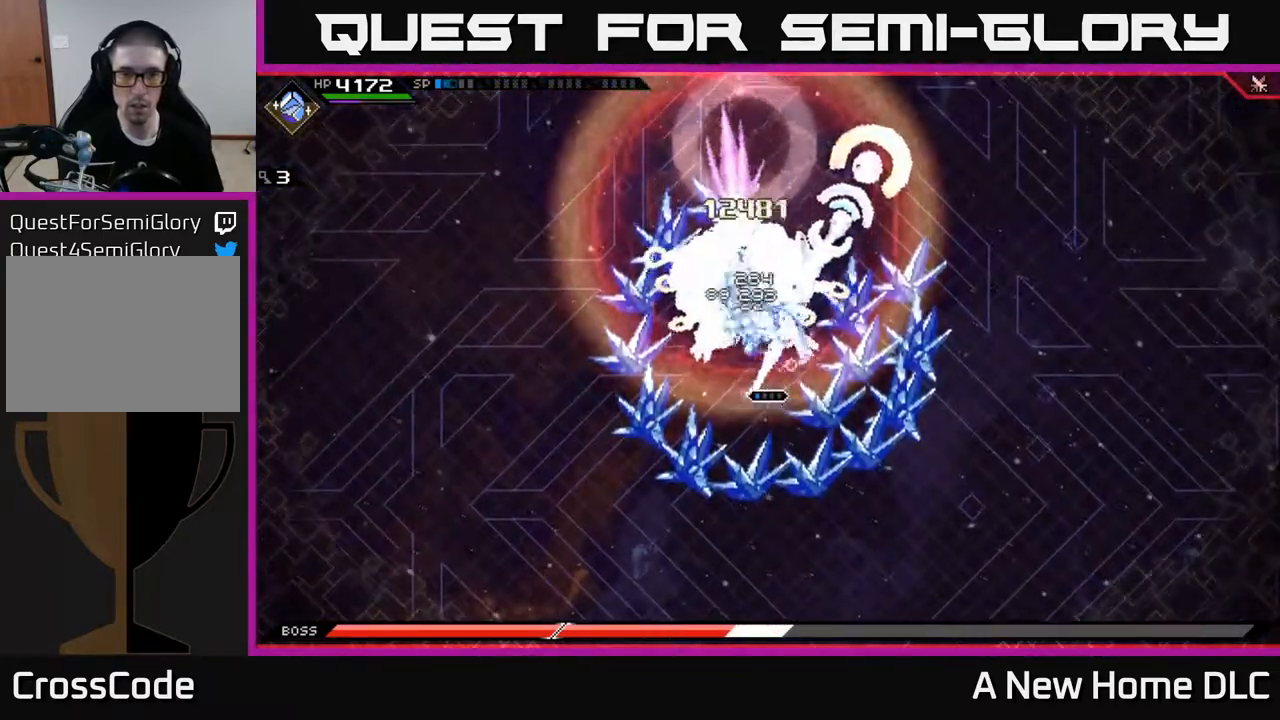
{"buttons": ["X"], "left_stick": "up", "right_stick": "center", "events": [[67, "X", "down"], [167, "X", "up"], [183, "left_stick", "center"], [233, "left_stick", "up"], [250, "X", "down"], [350, "X", "up"], [433, "X", "down"]]}
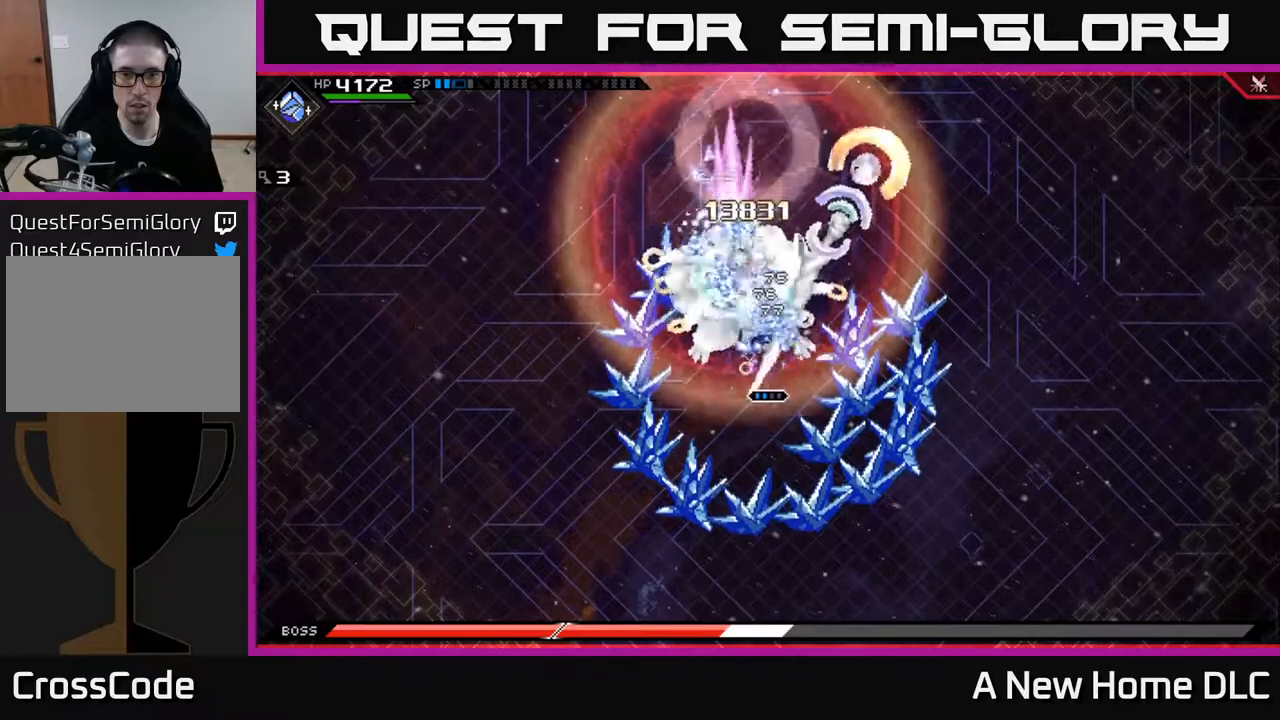
{"buttons": ["X"], "left_stick": "down", "right_stick": "center", "events": [[17, "X", "up"], [117, "X", "down"], [167, "L1", "down"], [200, "X", "up"], [267, "X", "down"], [300, "L1", "up"], [367, "X", "up"], [450, "X", "down"], [450, "left_stick", "down"]]}
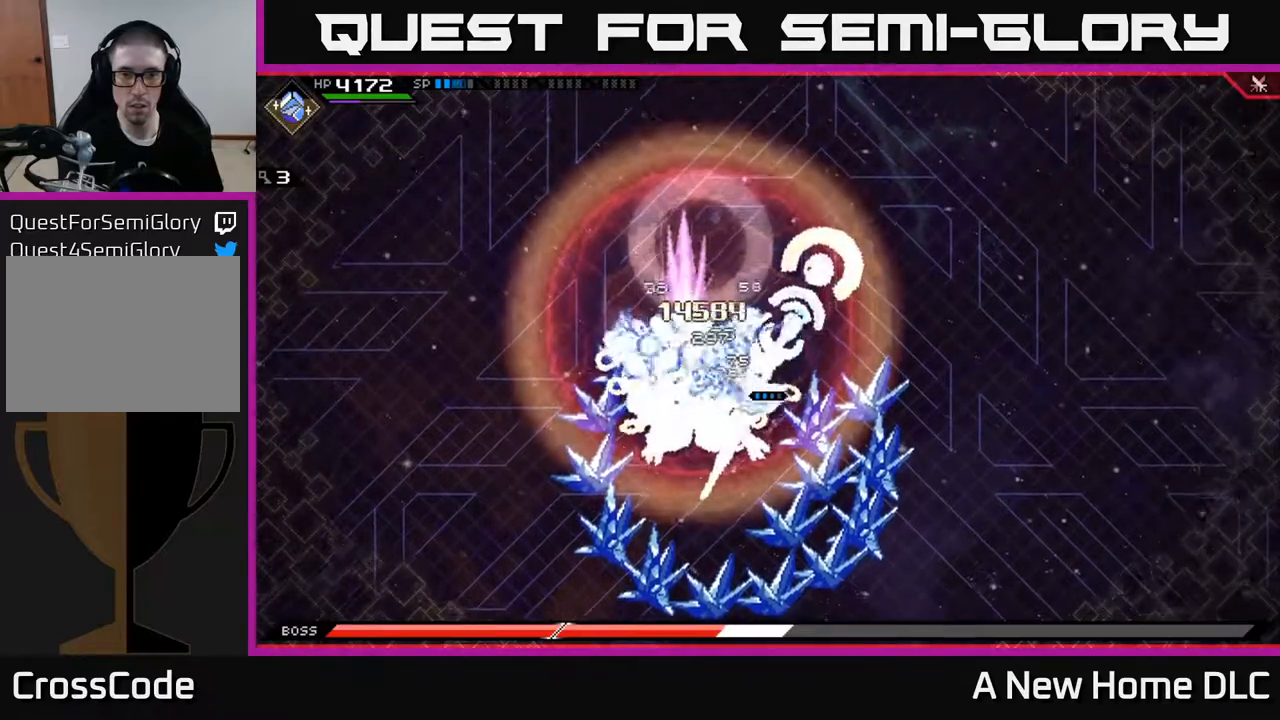
{"buttons": [], "left_stick": "up-left", "right_stick": "center", "events": [[33, "X", "up"], [83, "left_stick", "down-left"], [117, "X", "down"], [183, "left_stick", "left"], [217, "X", "up"], [283, "X", "down"], [283, "left_stick", "up-left"], [400, "X", "up"]]}
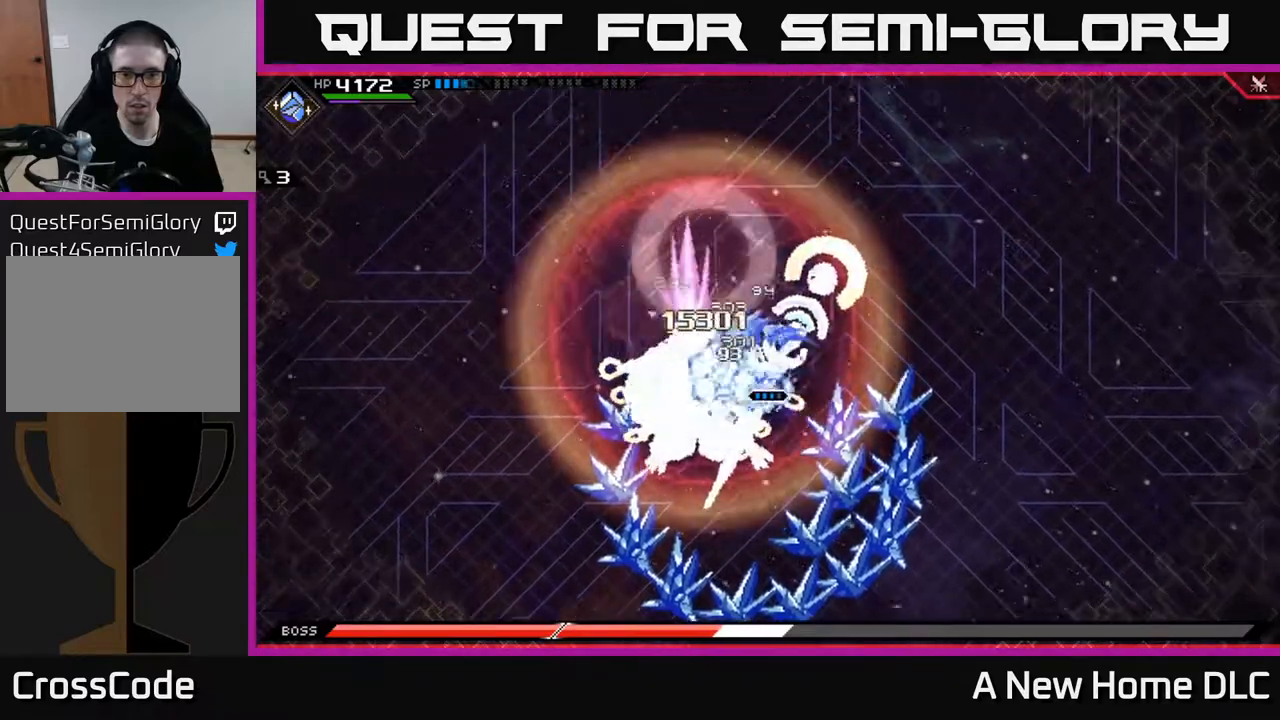
{"buttons": ["R2"], "left_stick": "center", "right_stick": "down-left", "events": [[100, "R2", "down"], [117, "right_stick", "down-left"], [133, "left_stick", "center"]]}
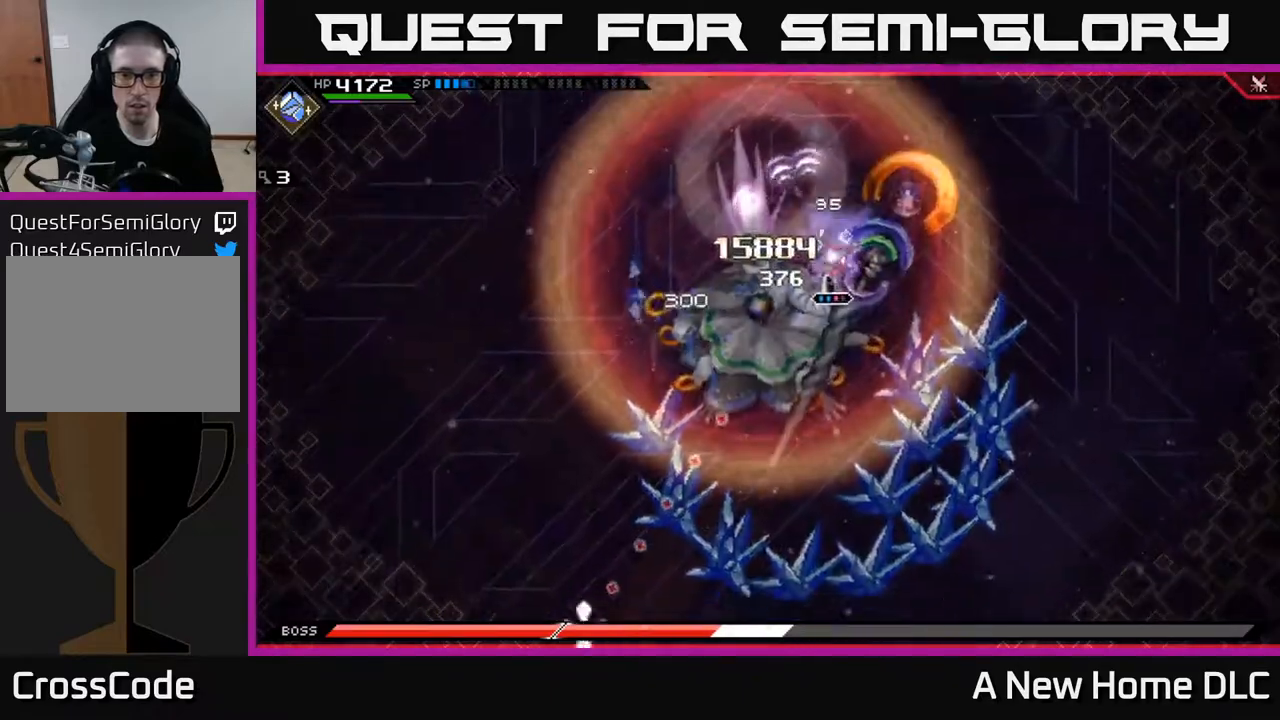
{"buttons": [], "left_stick": "down-left", "right_stick": "center", "events": [[300, "R2", "up"], [383, "right_stick", "center"], [433, "left_stick", "down-left"]]}
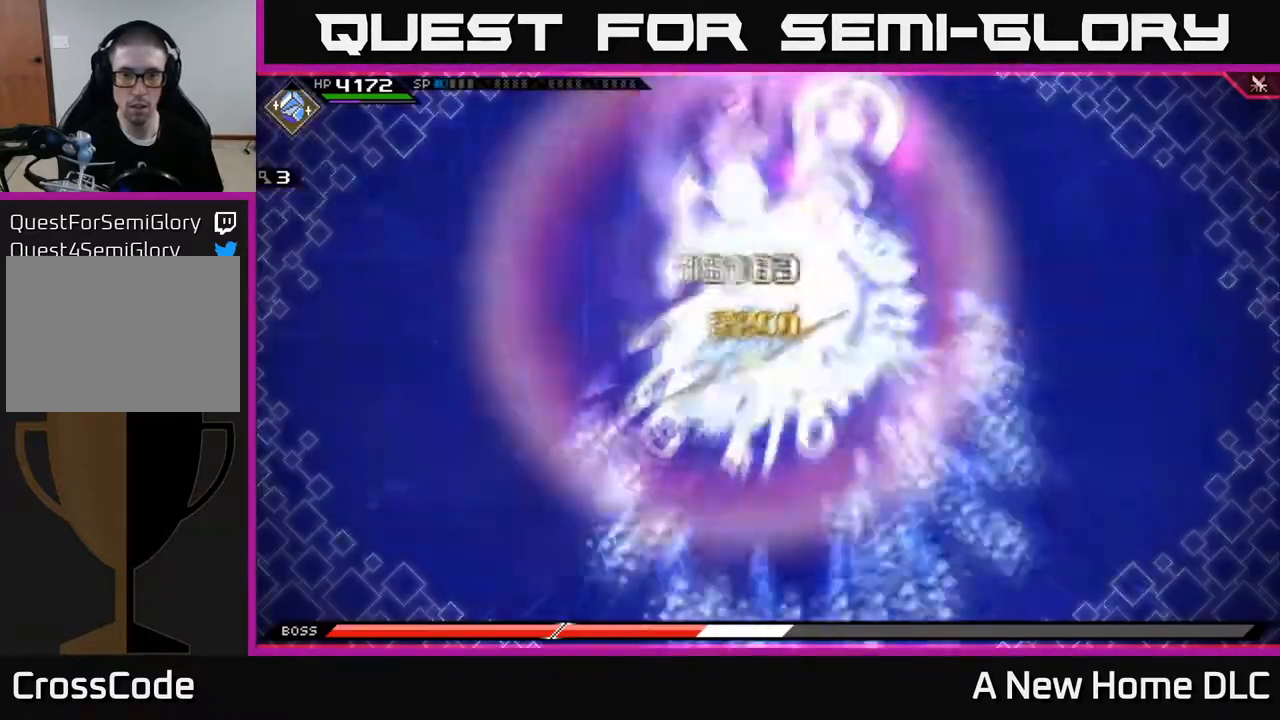
{"buttons": [], "left_stick": "down-left", "right_stick": "center", "events": [[33, "L1", "down"], [50, "X", "down"], [150, "L1", "up"], [167, "X", "up"], [233, "X", "down"], [317, "X", "up"], [383, "X", "down"], [483, "X", "up"]]}
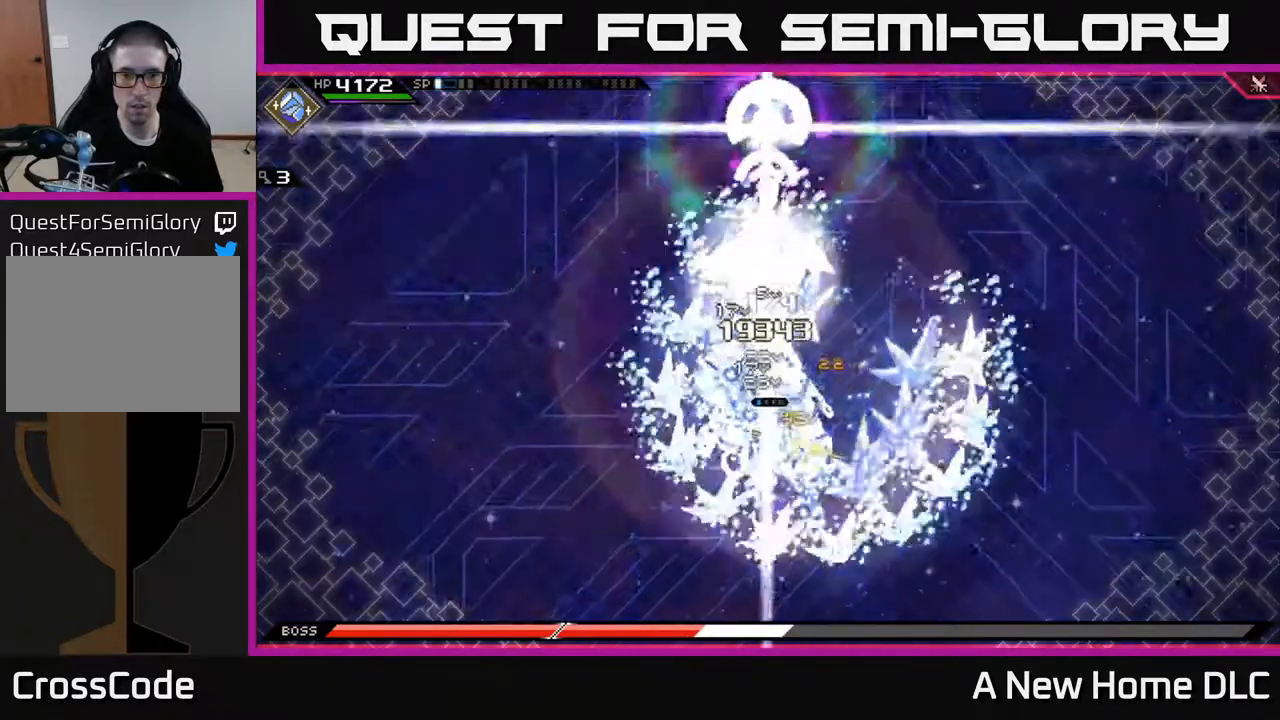
{"buttons": [], "left_stick": "left", "right_stick": "center", "events": [[17, "left_stick", "down"], [67, "X", "down"], [150, "X", "up"], [217, "left_stick", "down-left"], [233, "X", "down"], [333, "X", "up"], [367, "L1", "down"], [367, "left_stick", "left"], [467, "L1", "up"]]}
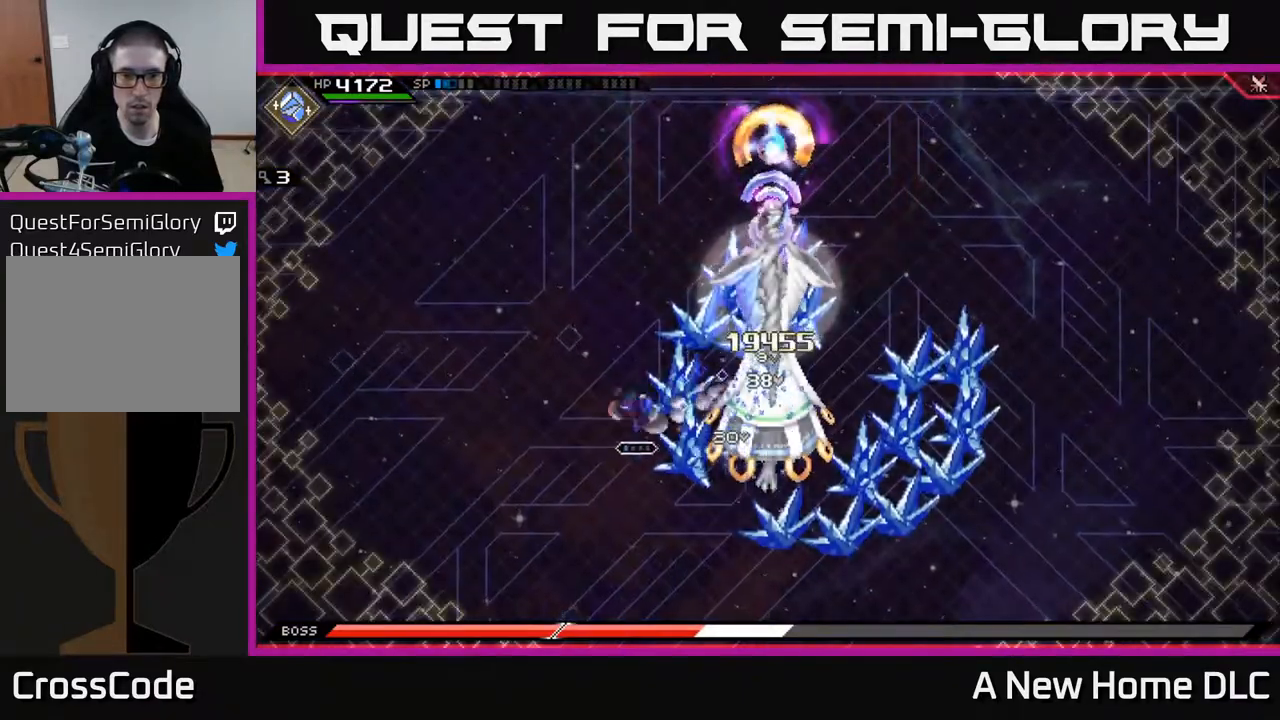
{"buttons": [], "left_stick": "center", "right_stick": "center", "events": [[67, "L1", "down"], [167, "L1", "up"], [283, "DPAD_RIGHT", "down"], [367, "DPAD_RIGHT", "up"], [450, "left_stick", "center"]]}
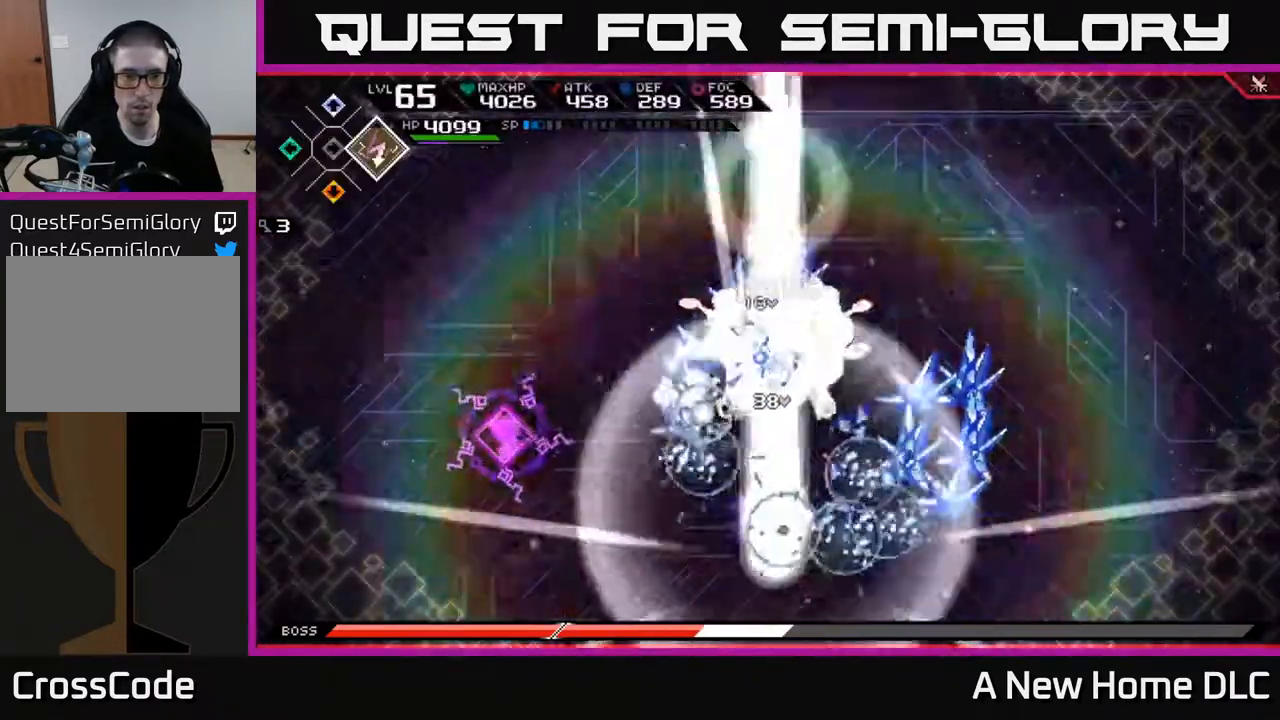
{"buttons": [], "left_stick": "down-left", "right_stick": "center", "events": [[233, "DPAD_RIGHT", "down"], [300, "DPAD_RIGHT", "up"], [400, "left_stick", "down-right"], [483, "left_stick", "down-left"]]}
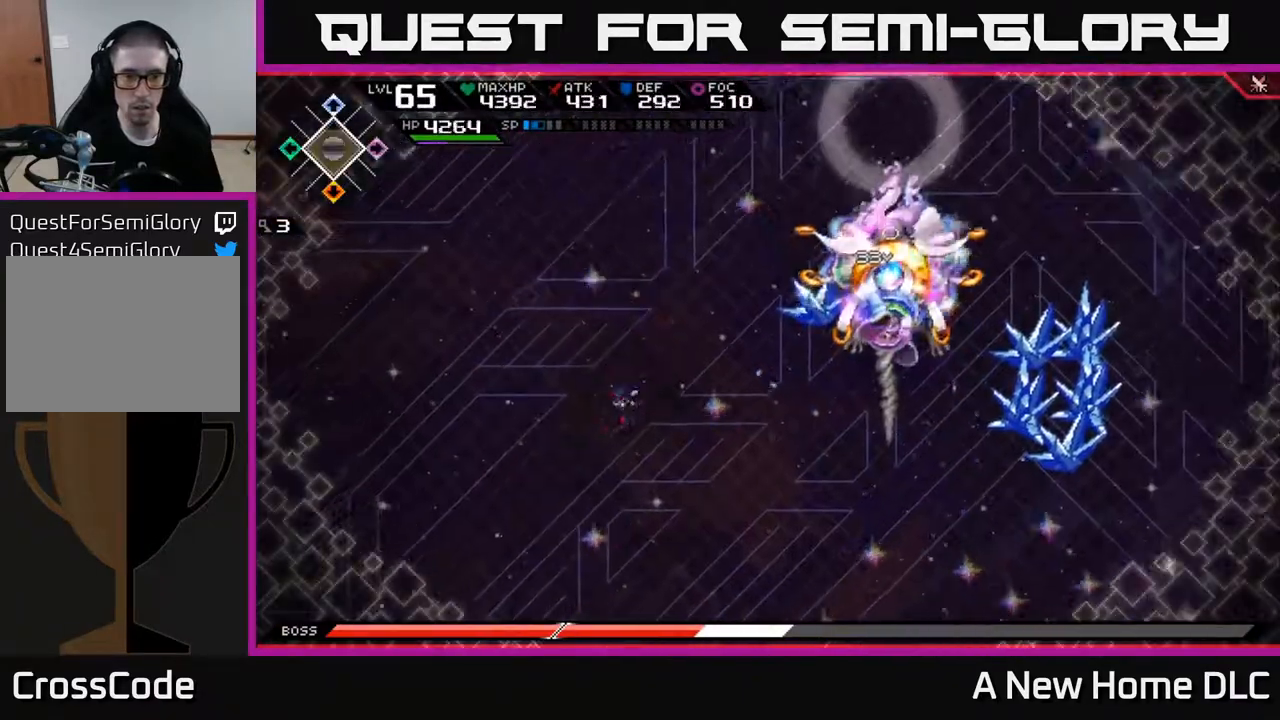
{"buttons": [], "left_stick": "center", "right_stick": "up-right", "events": [[183, "left_stick", "down-right"], [233, "right_stick", "up-right"], [317, "left_stick", "center"]]}
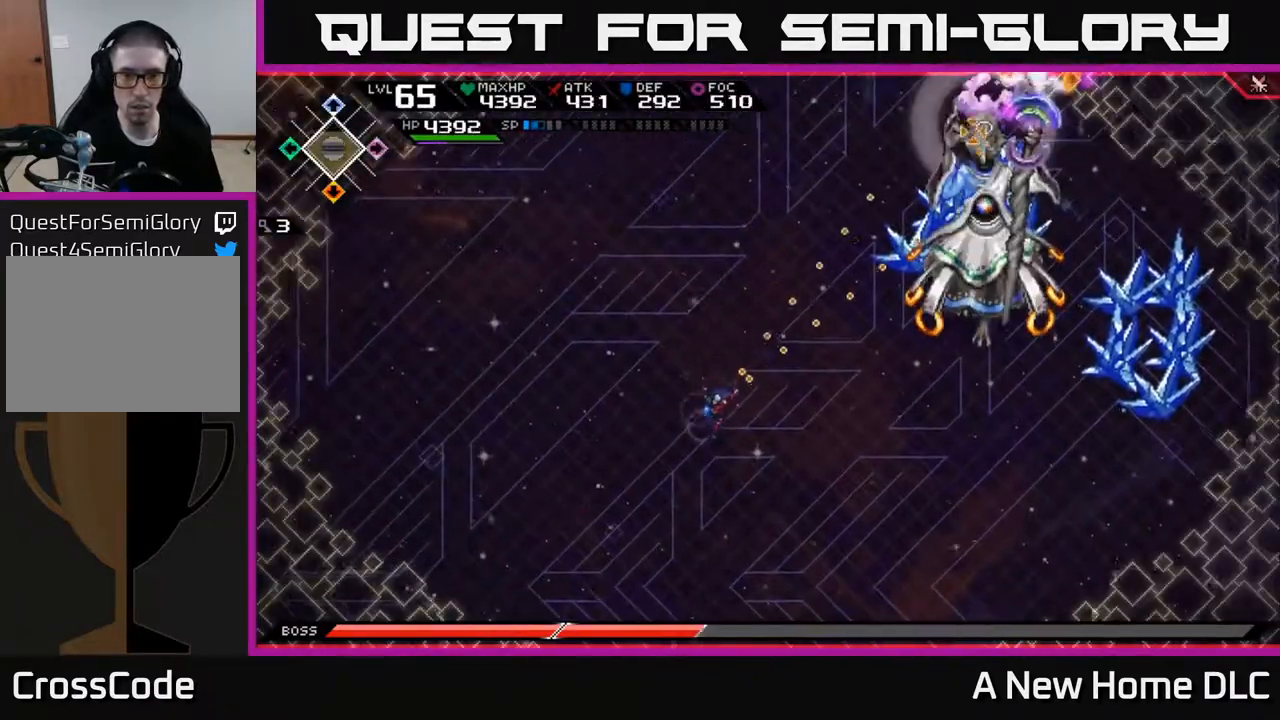
{"buttons": [], "left_stick": "center", "right_stick": "up-right", "events": []}
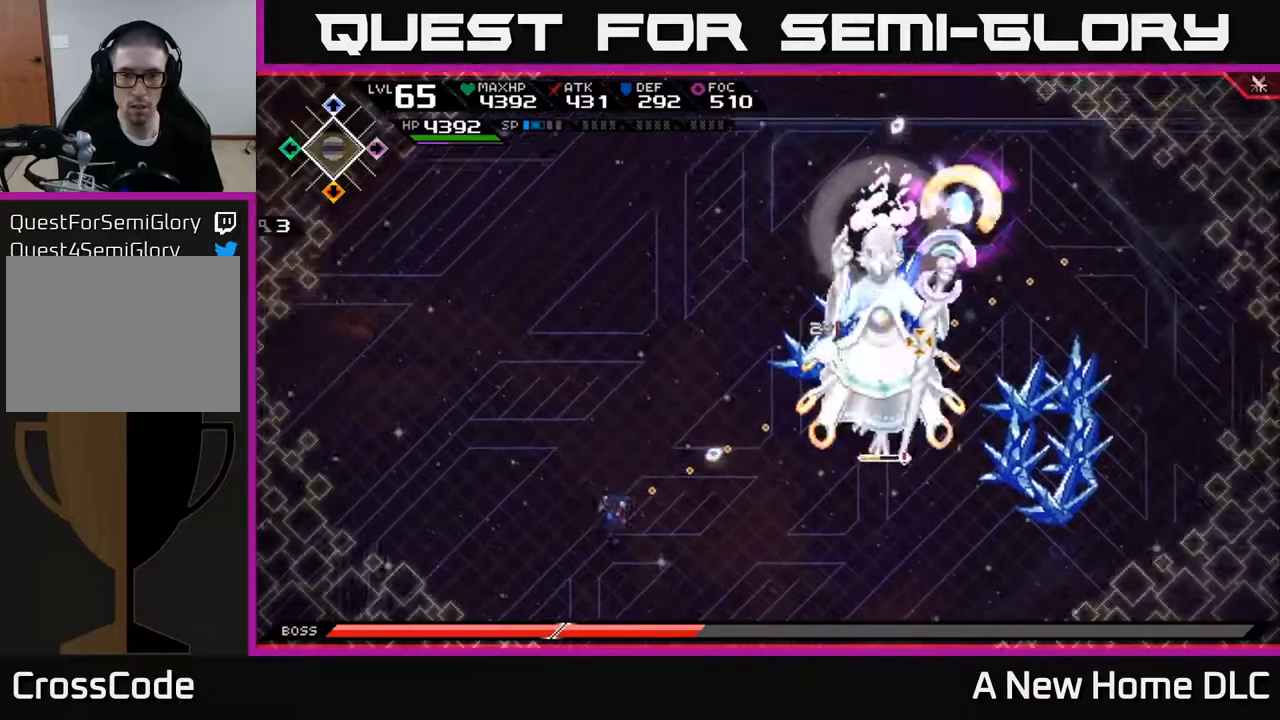
{"buttons": [], "left_stick": "center", "right_stick": "up-right", "events": []}
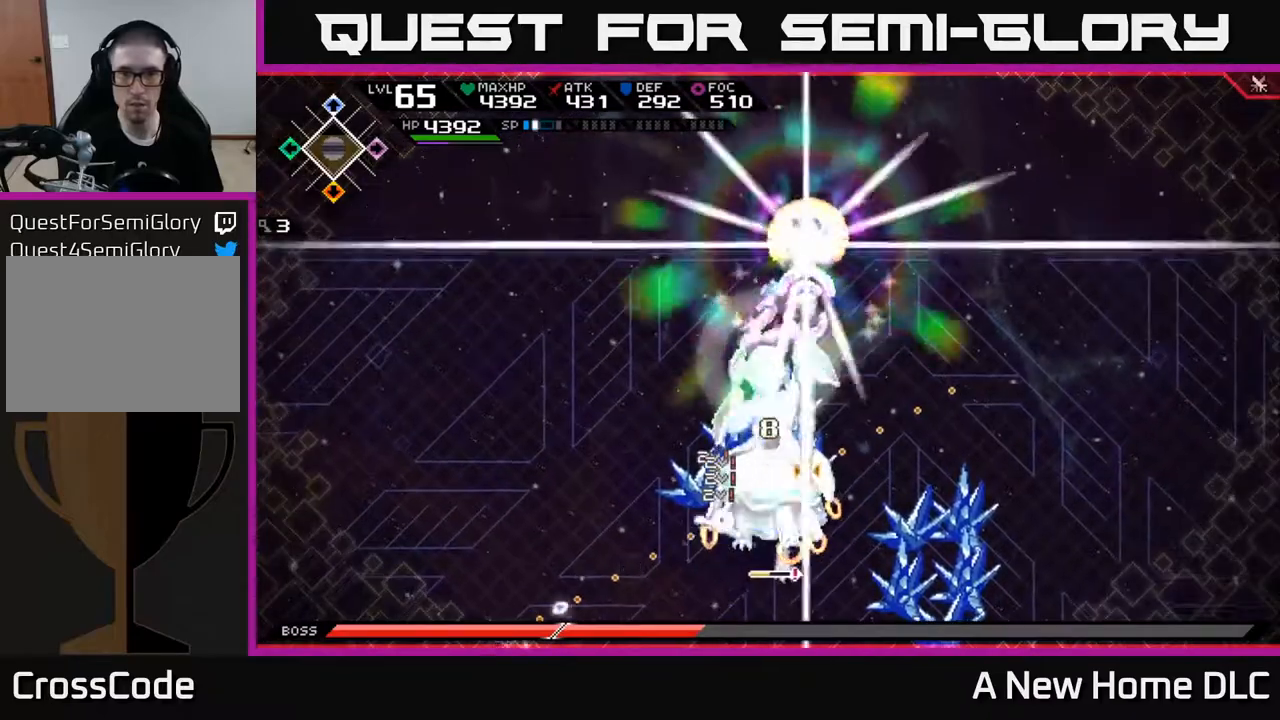
{"buttons": [], "left_stick": "center", "right_stick": "up-right", "events": []}
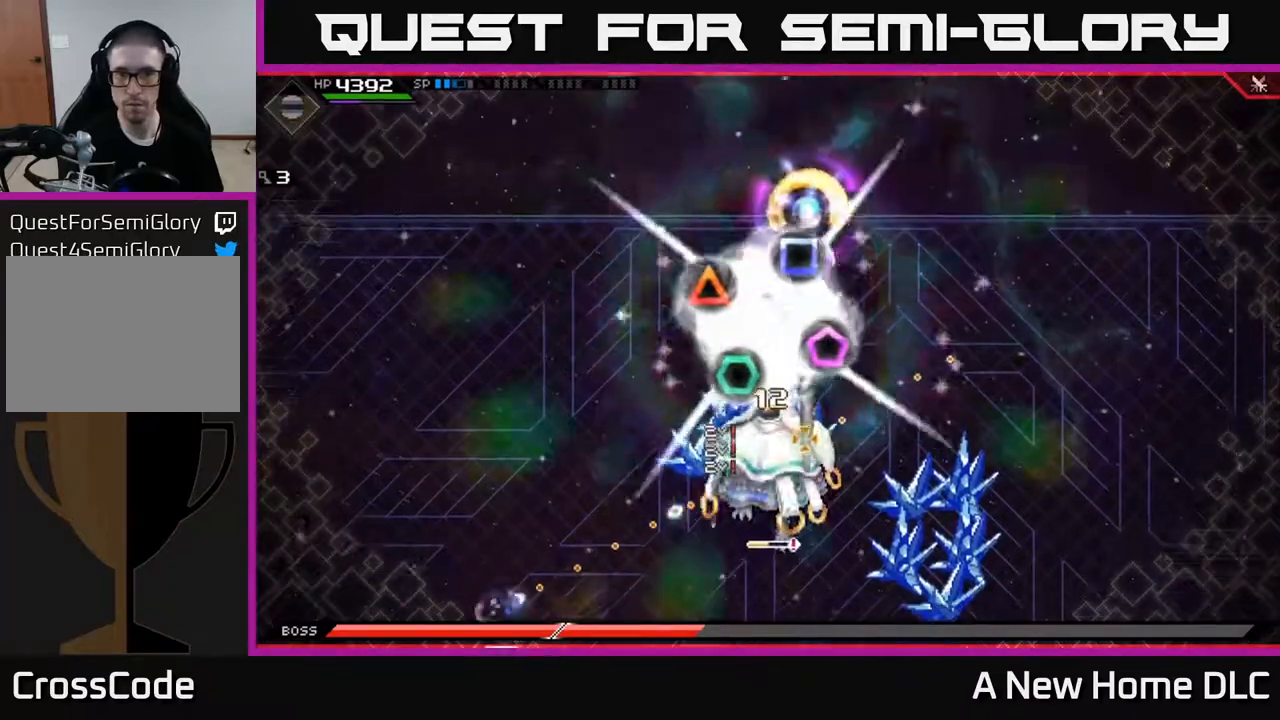
{"buttons": [], "left_stick": "center", "right_stick": "up-right", "events": []}
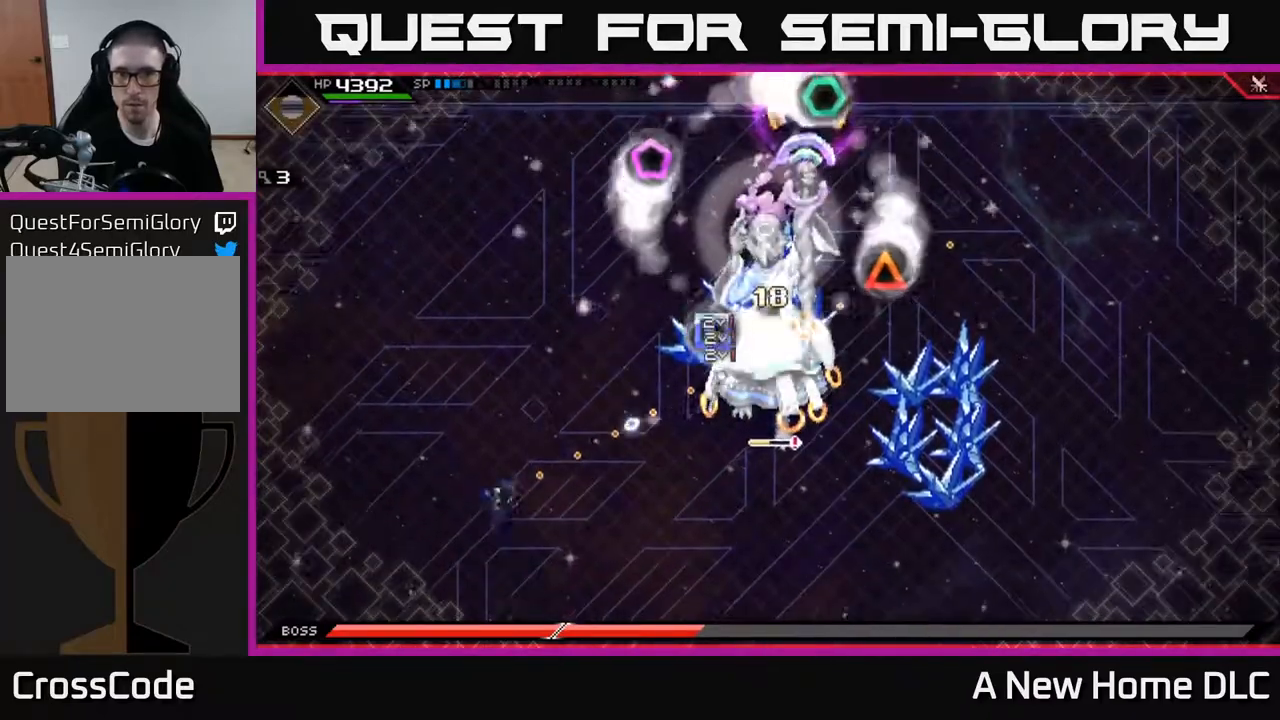
{"buttons": [], "left_stick": "center", "right_stick": "up-right", "events": []}
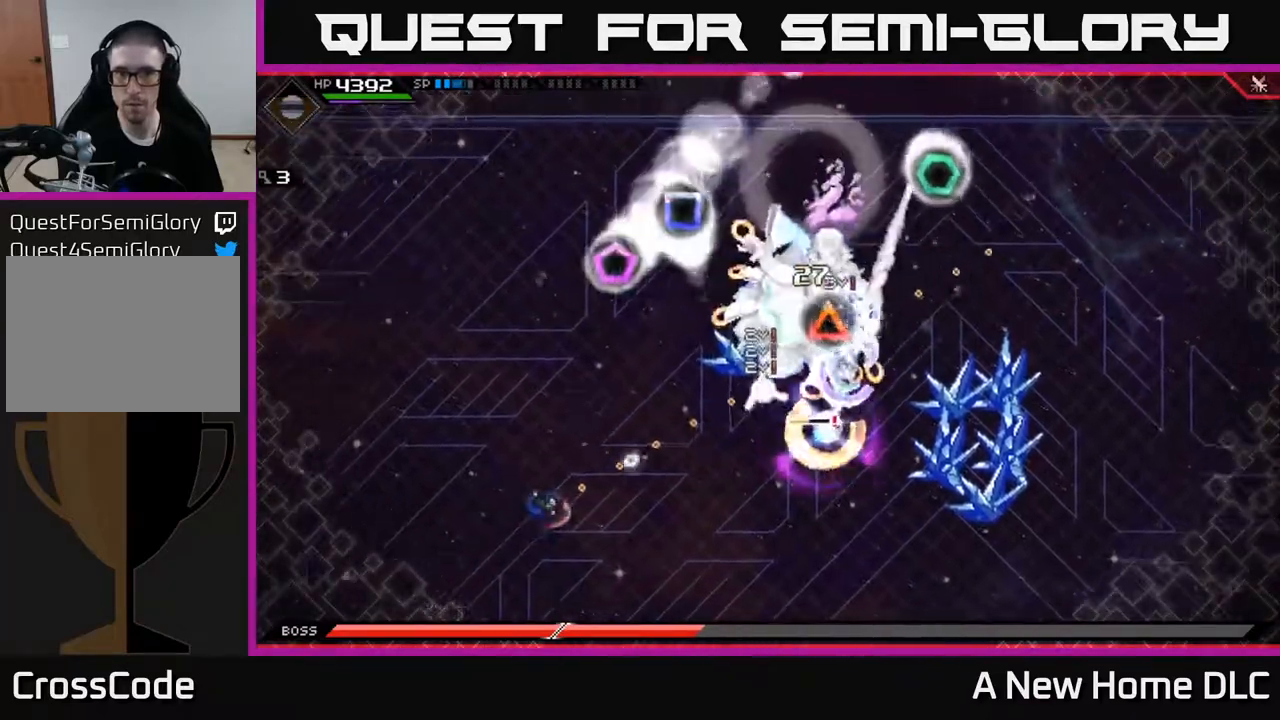
{"buttons": [], "left_stick": "center", "right_stick": "up-right", "events": []}
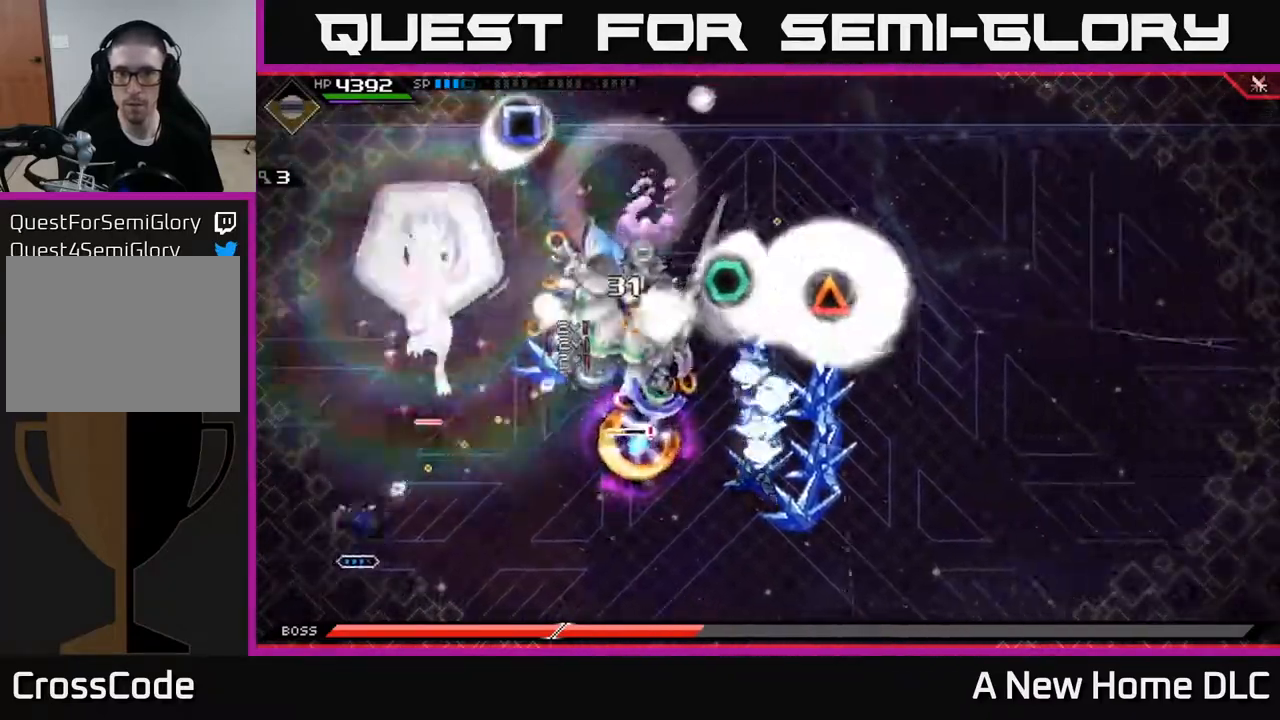
{"buttons": [], "left_stick": "center", "right_stick": "up-right", "events": []}
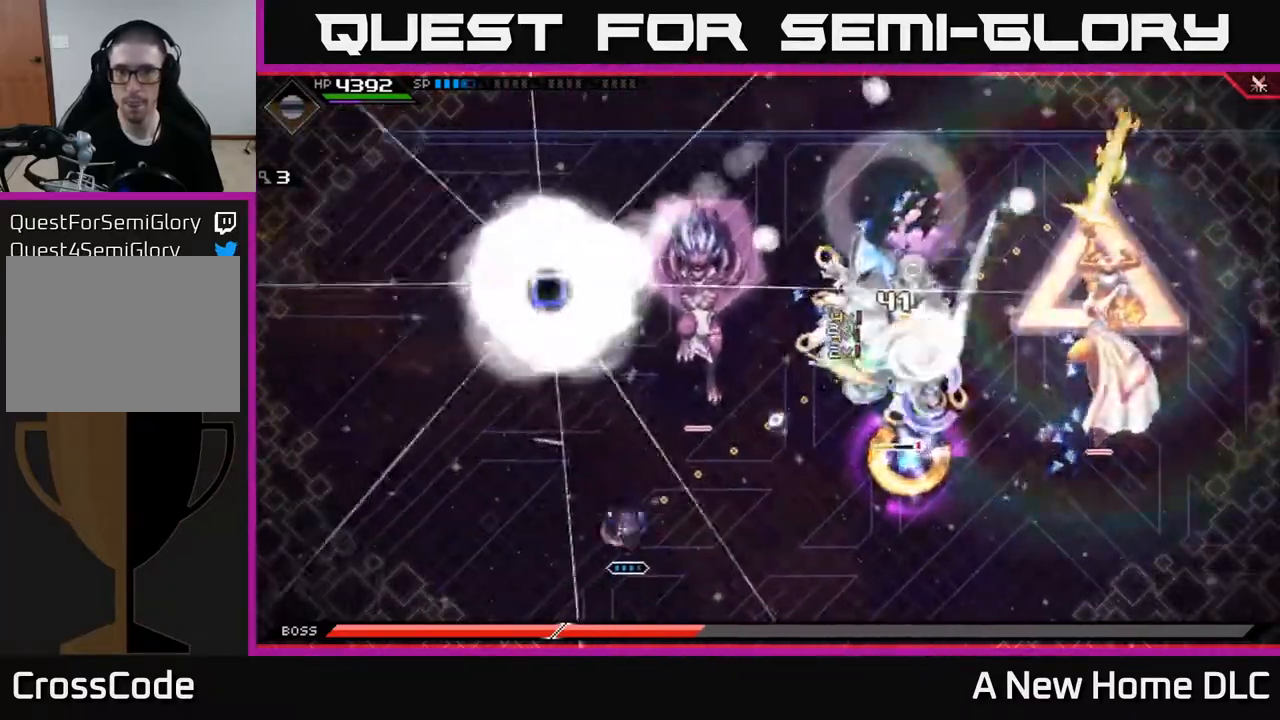
{"buttons": [], "left_stick": "center", "right_stick": "up-right", "events": []}
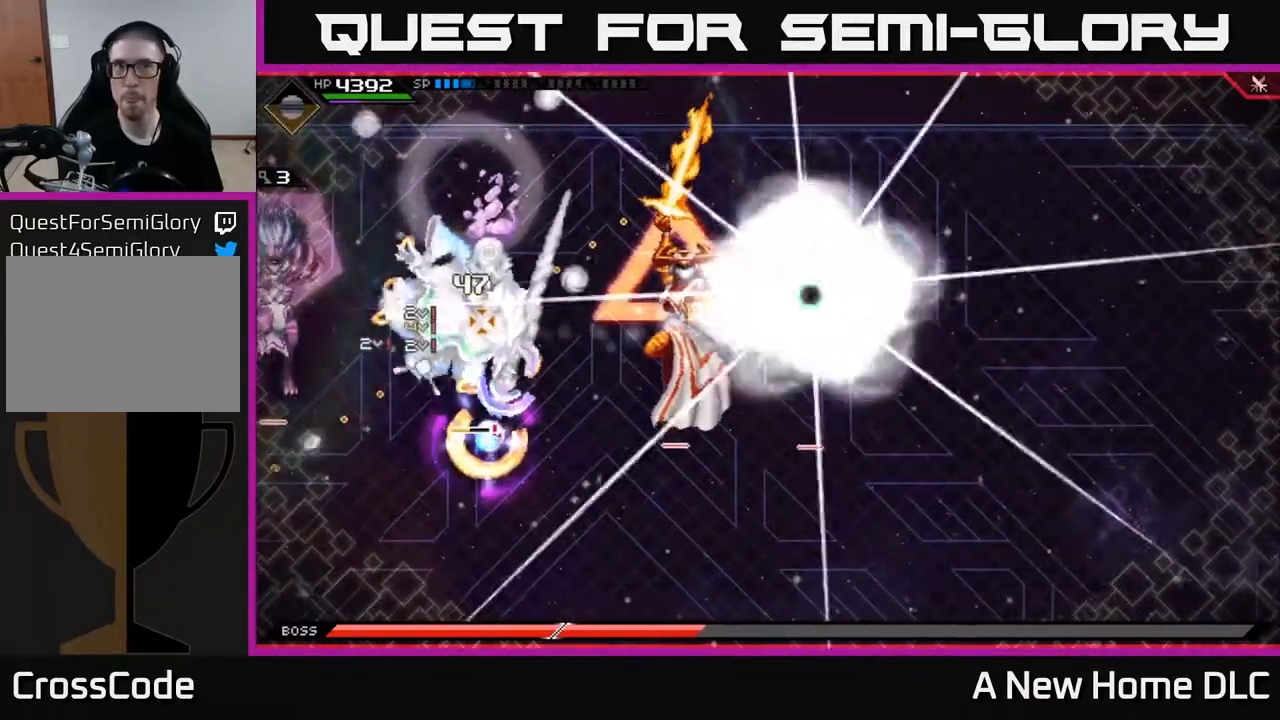
{"buttons": [], "left_stick": "center", "right_stick": "up-right", "events": []}
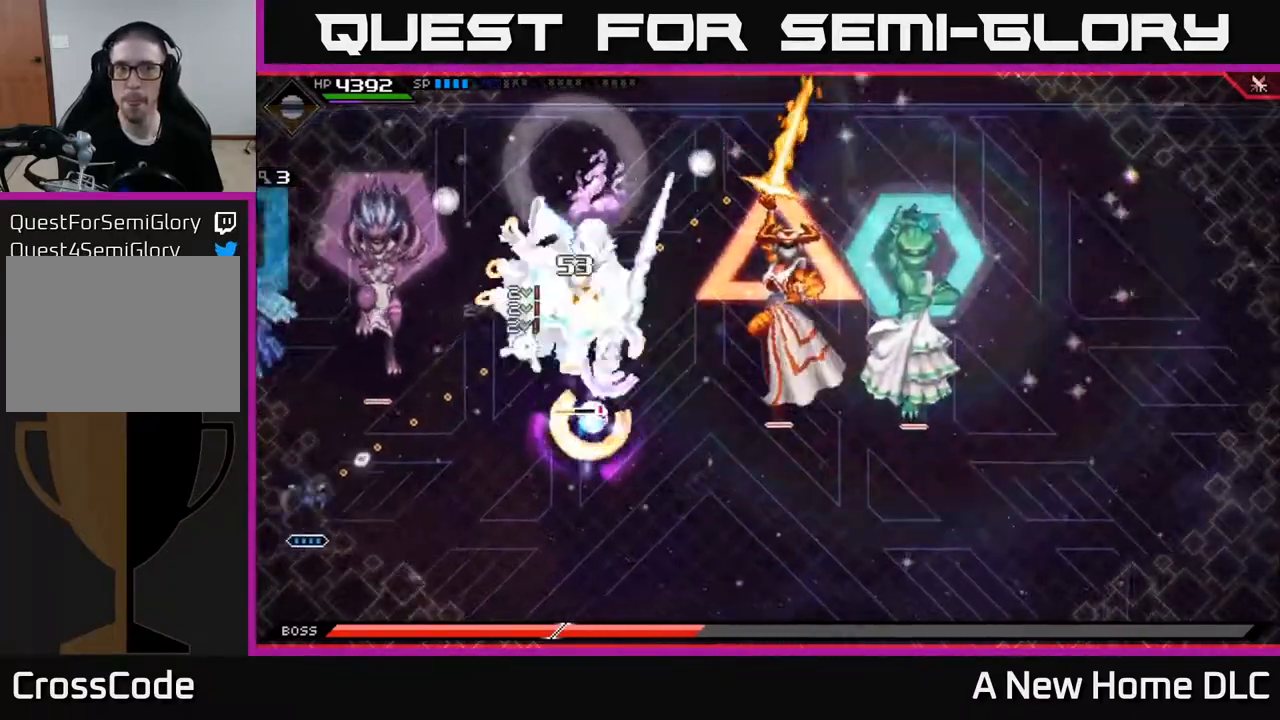
{"buttons": [], "left_stick": "center", "right_stick": "up-right", "events": []}
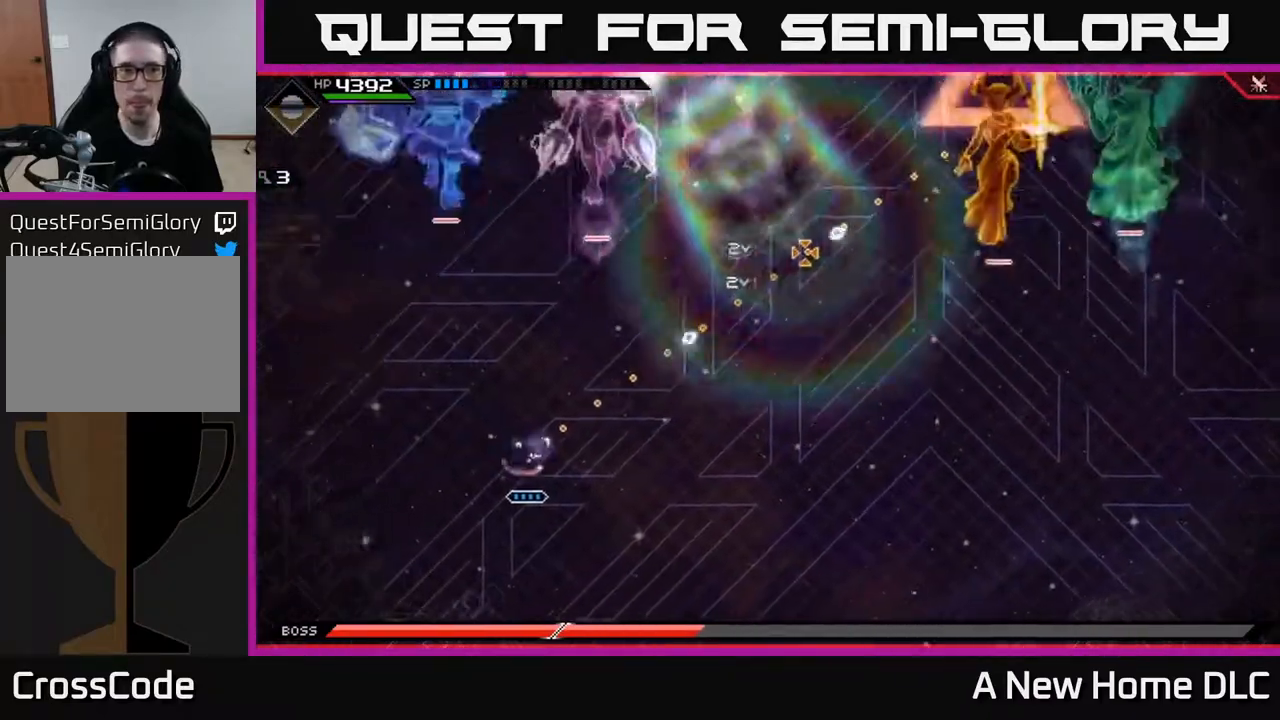
{"buttons": [], "left_stick": "down-right", "right_stick": "center", "events": [[233, "left_stick", "down-right"], [300, "right_stick", "center"]]}